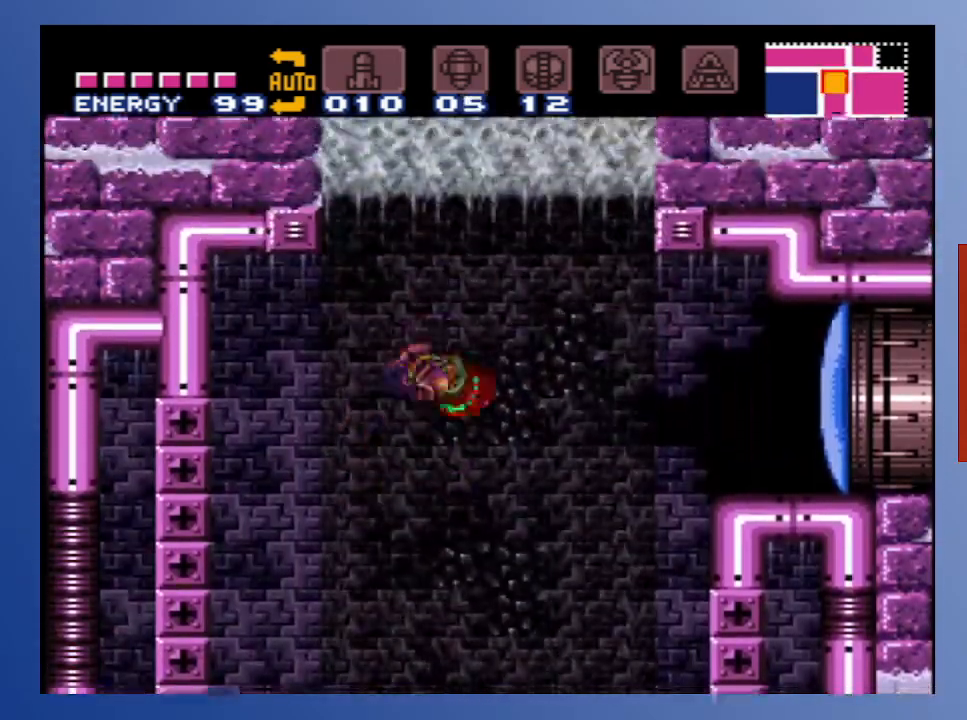
Gameplay with a controller (Xbox layout); each line is a JSON object with the inputs held at the frame after it. "events" lists button and stick changes between this image and that frame as [ms after this image, input, new state], when the widget could be followed in between. Not read: L3 R3.
{"buttons": ["DPAD_LEFT"], "left_stick": "center", "right_stick": "center", "events": [[200, "DPAD_RIGHT", "up"], [333, "DPAD_LEFT", "down"], [417, "A", "up"]]}
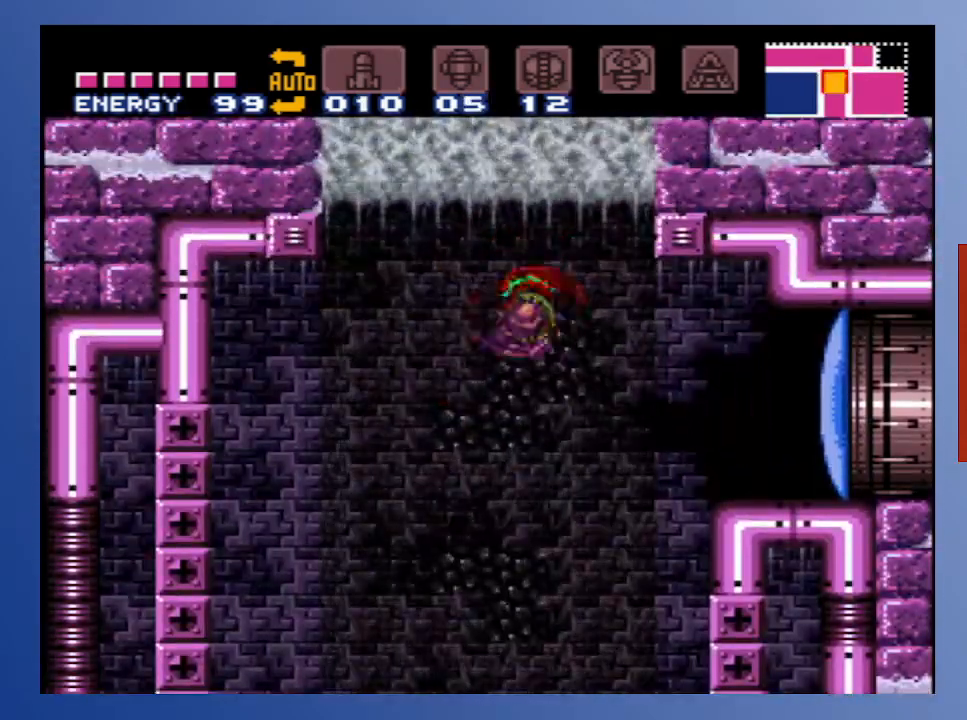
{"buttons": ["DPAD_LEFT"], "left_stick": "center", "right_stick": "center", "events": [[217, "A", "down"], [467, "A", "up"]]}
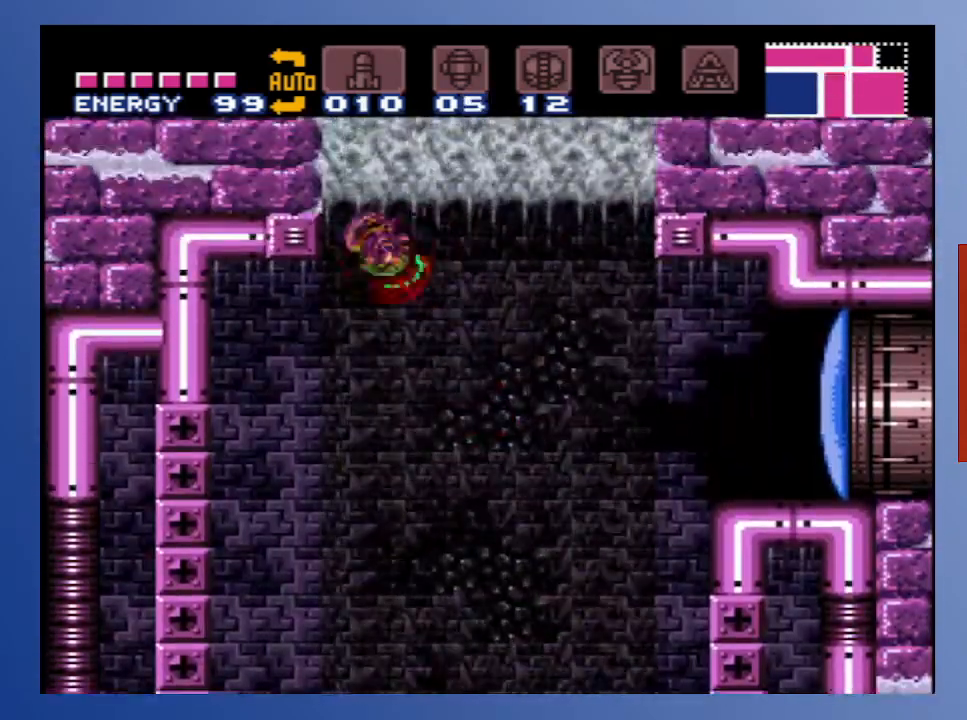
{"buttons": ["DPAD_LEFT"], "left_stick": "center", "right_stick": "center", "events": []}
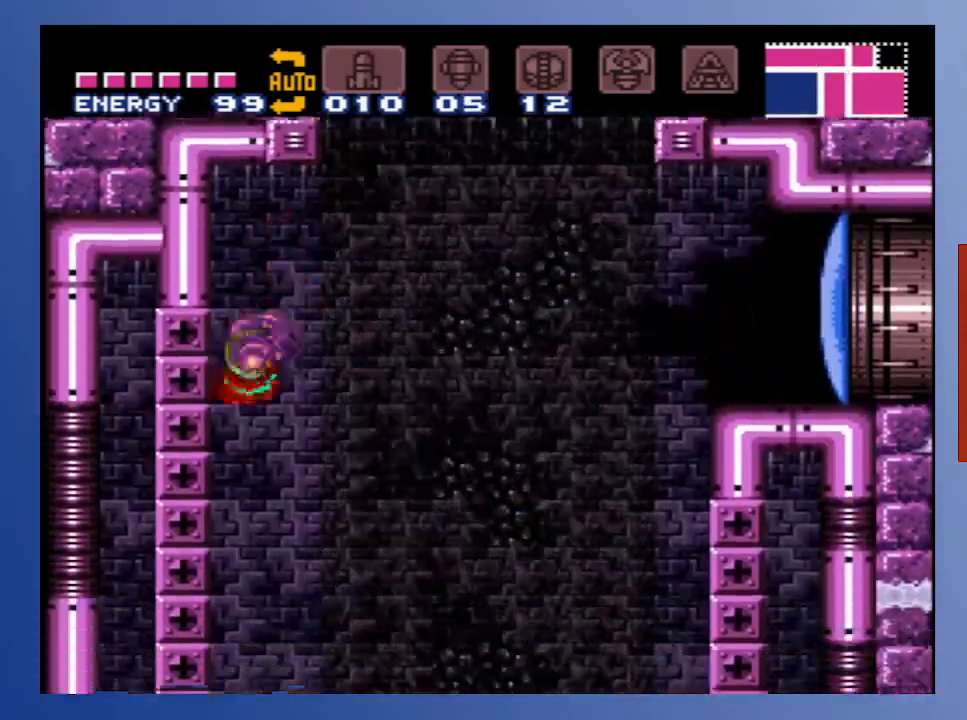
{"buttons": ["DPAD_LEFT"], "left_stick": "center", "right_stick": "center", "events": []}
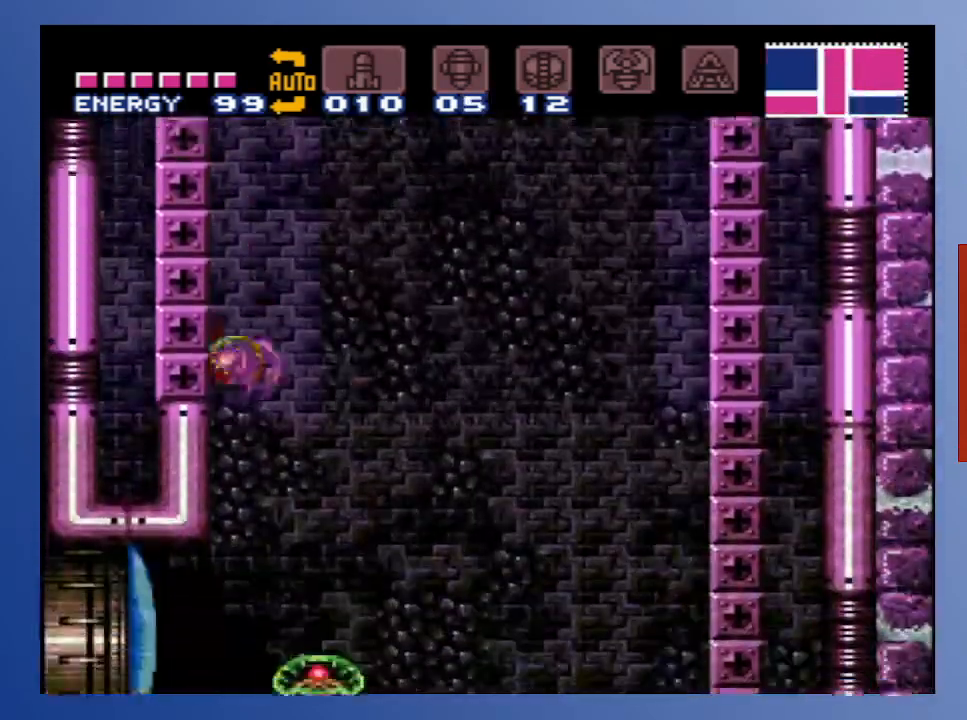
{"buttons": ["DPAD_LEFT"], "left_stick": "center", "right_stick": "center", "events": [[283, "X", "down"], [383, "X", "up"]]}
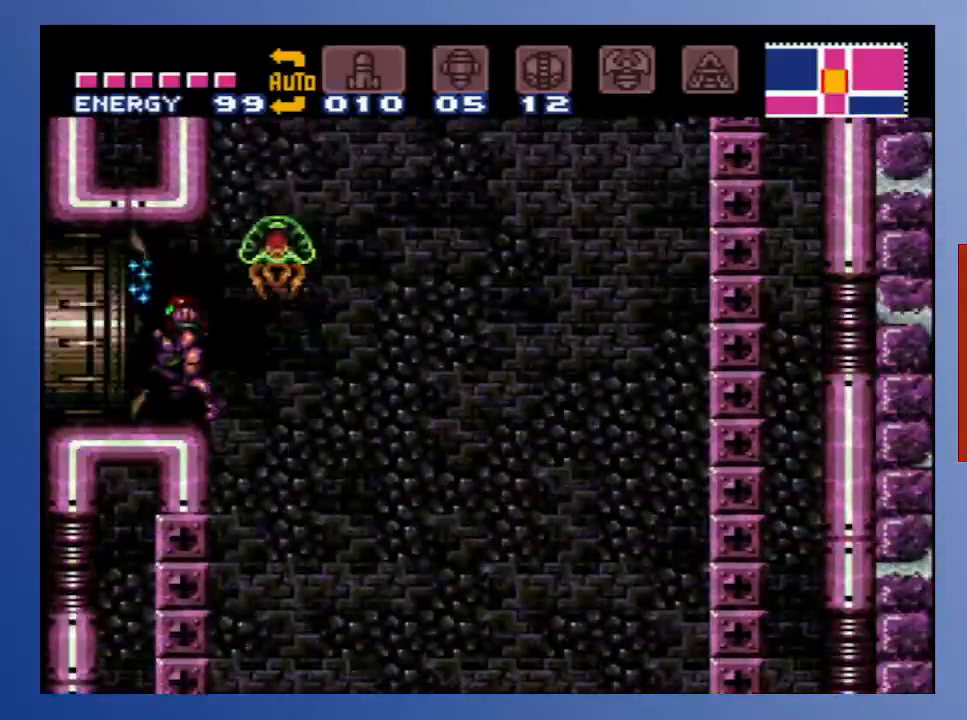
{"buttons": ["DPAD_UP"], "left_stick": "center", "right_stick": "center", "events": [[17, "DPAD_LEFT", "up"], [17, "X", "down"], [117, "X", "up"], [150, "DPAD_RIGHT", "down"], [217, "DPAD_RIGHT", "up"], [300, "DPAD_UP", "down"], [383, "X", "down"], [450, "X", "up"]]}
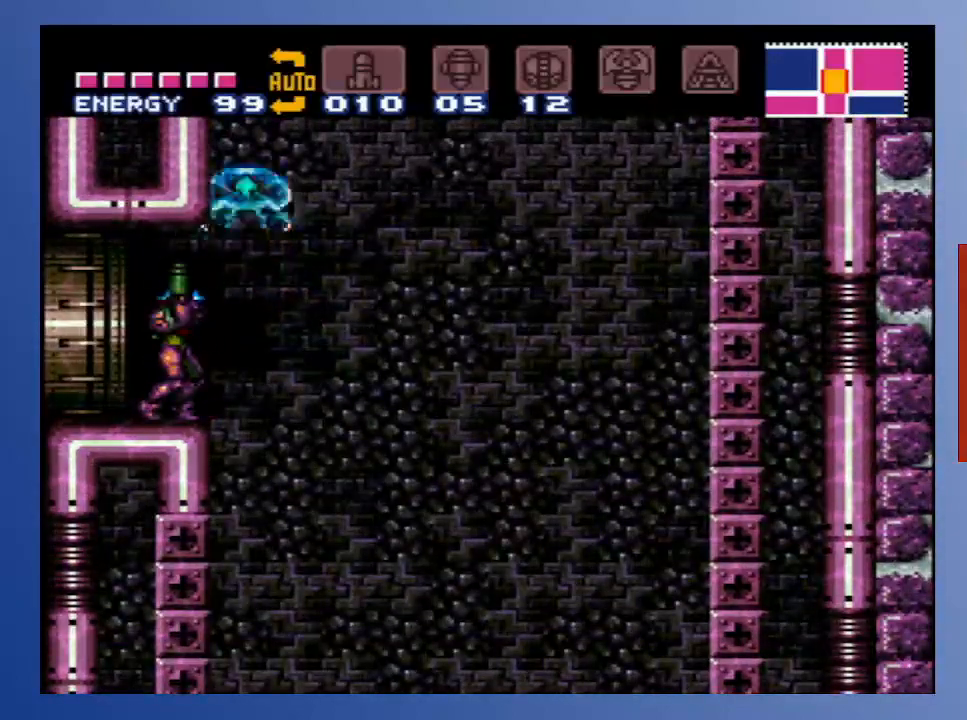
{"buttons": ["DPAD_UP"], "left_stick": "center", "right_stick": "center", "events": [[33, "X", "down"], [117, "X", "up"], [200, "X", "down"], [267, "X", "up"], [350, "X", "down"], [417, "X", "up"]]}
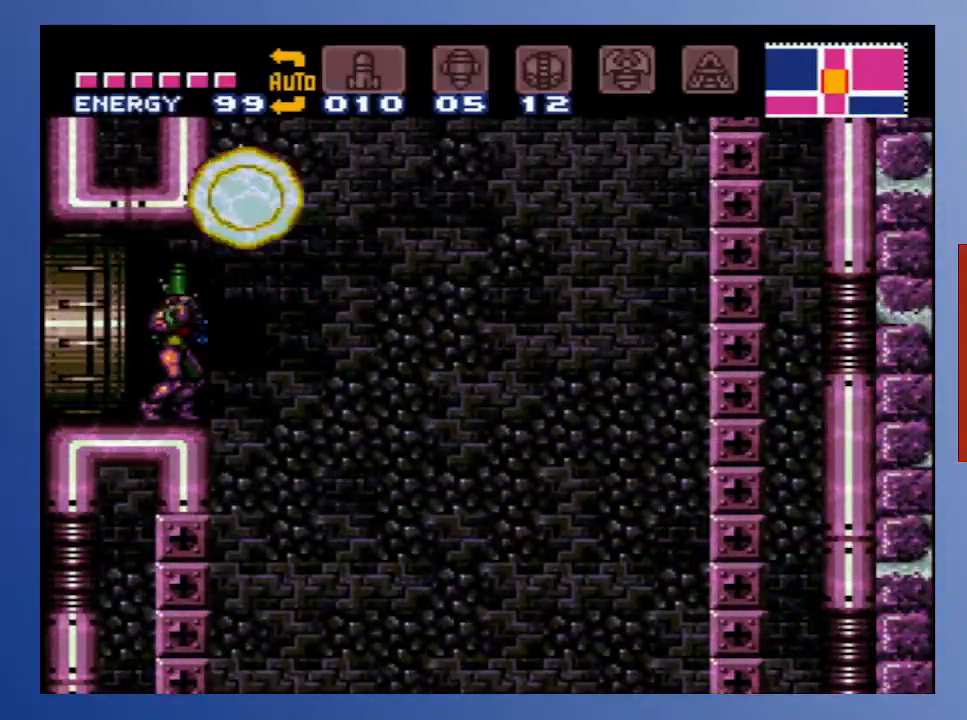
{"buttons": ["A", "DPAD_RIGHT"], "left_stick": "center", "right_stick": "center", "events": [[17, "X", "down"], [67, "DPAD_UP", "up"], [67, "X", "up"], [300, "DPAD_RIGHT", "down"], [450, "A", "down"]]}
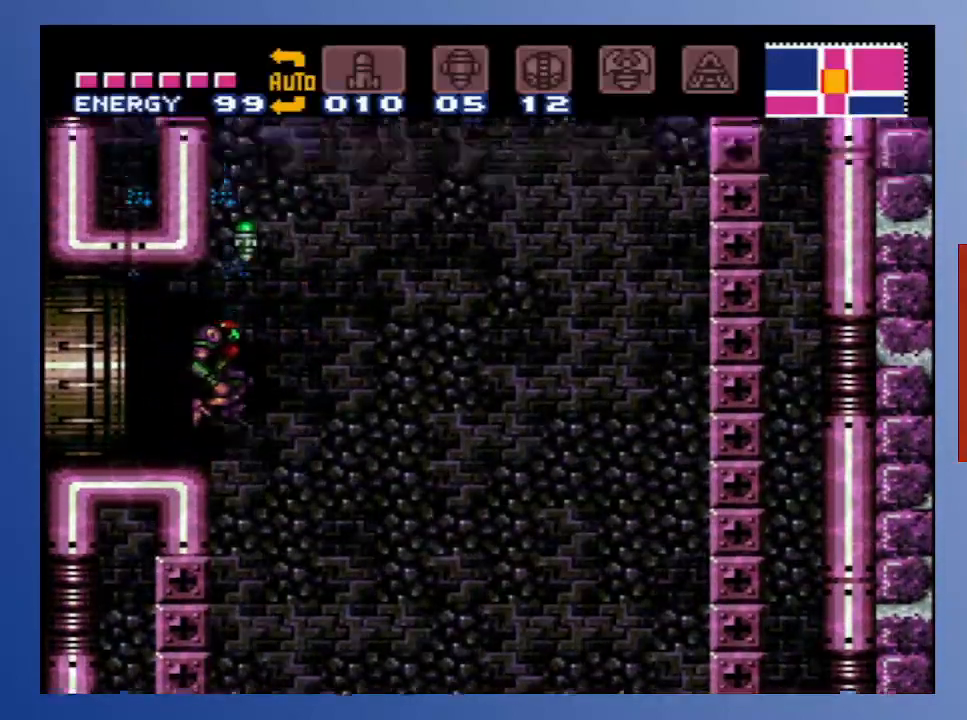
{"buttons": ["DPAD_LEFT"], "left_stick": "center", "right_stick": "center", "events": [[100, "DPAD_RIGHT", "up"], [133, "A", "up"], [200, "DPAD_LEFT", "down"]]}
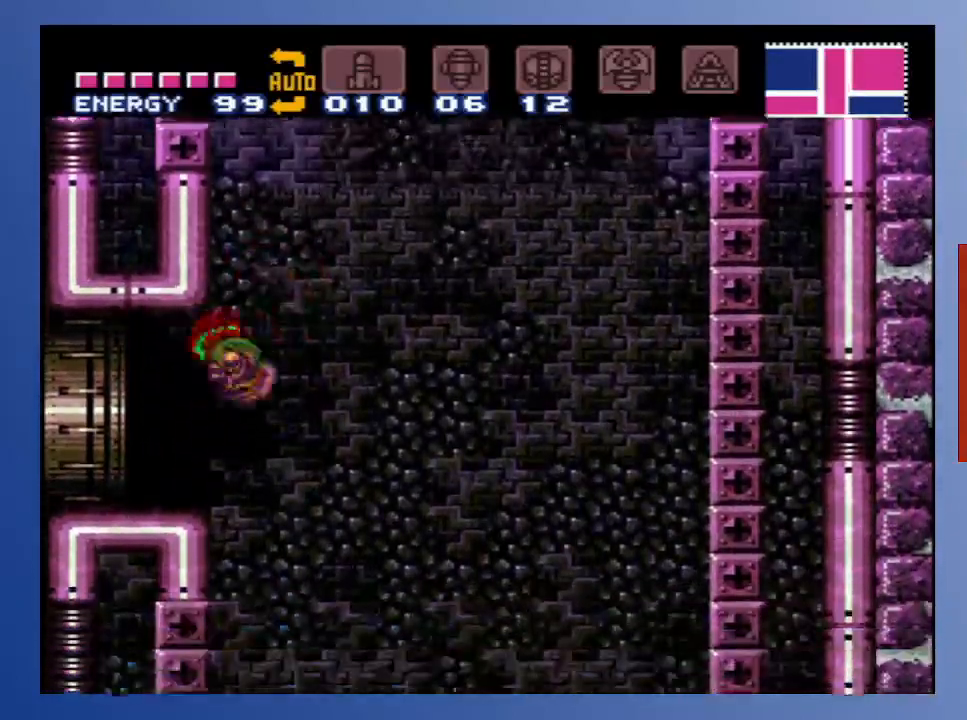
{"buttons": ["DPAD_LEFT"], "left_stick": "center", "right_stick": "center", "events": []}
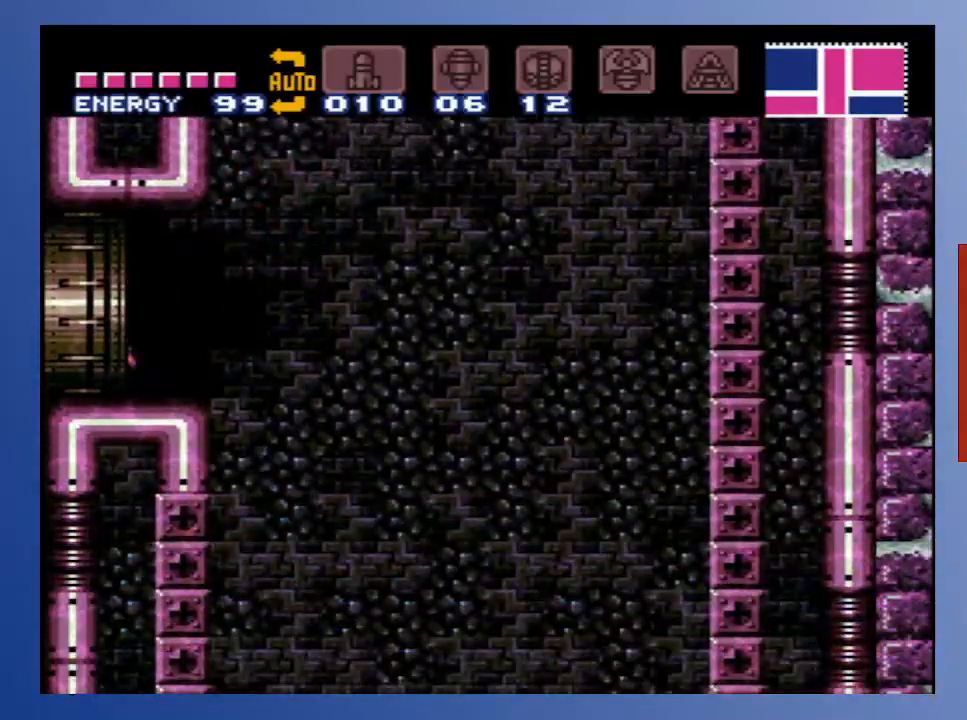
{"buttons": ["DPAD_LEFT"], "left_stick": "center", "right_stick": "center", "events": []}
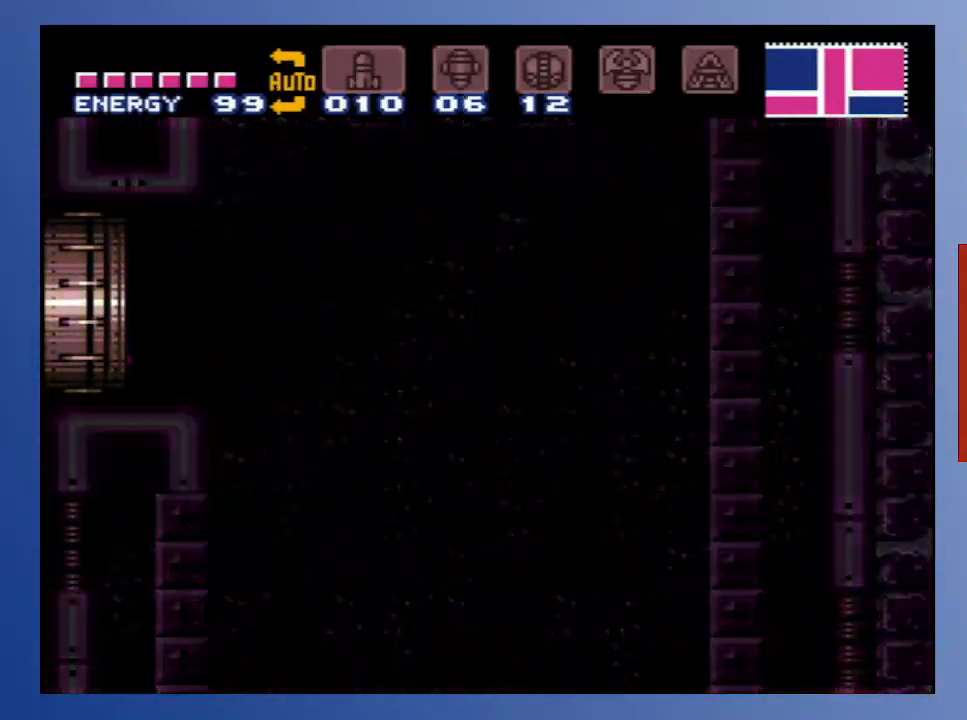
{"buttons": [], "left_stick": "center", "right_stick": "center", "events": [[367, "DPAD_LEFT", "up"]]}
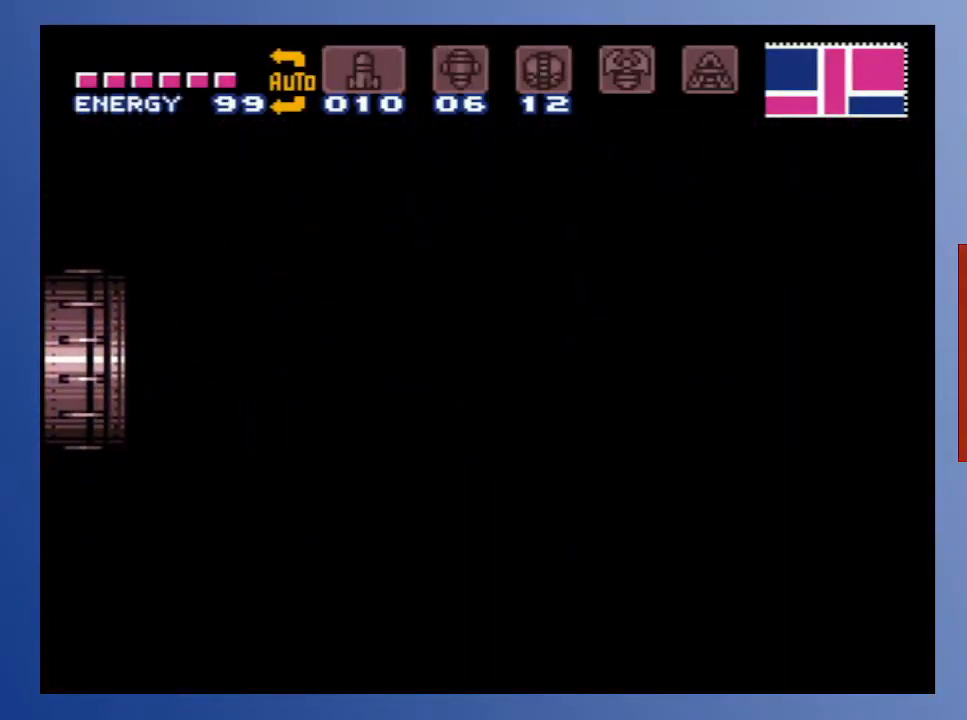
{"buttons": [], "left_stick": "center", "right_stick": "center", "events": []}
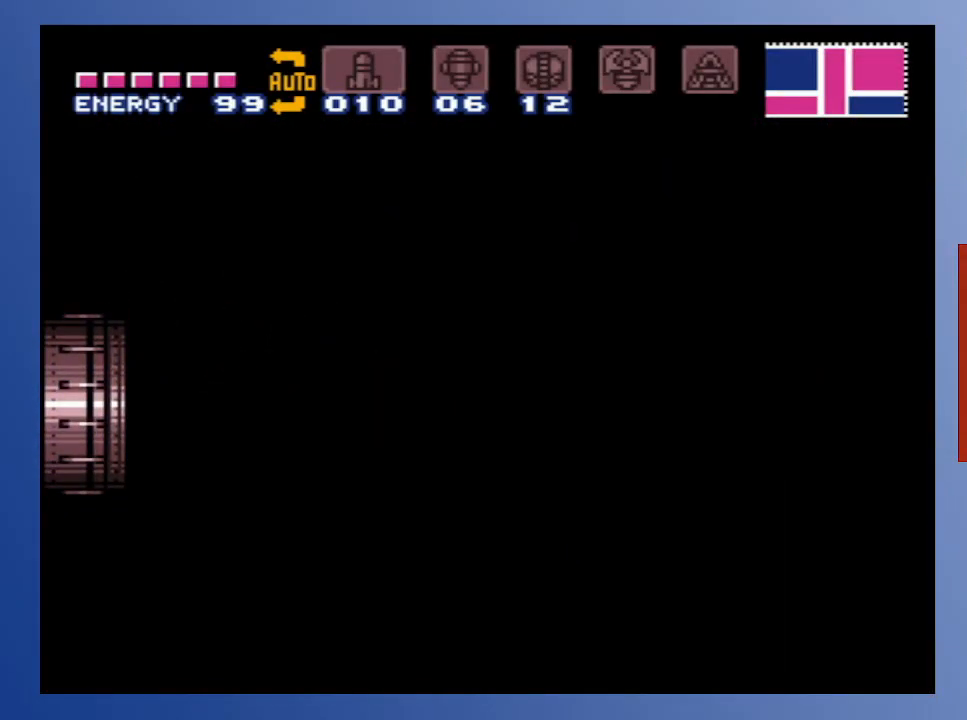
{"buttons": [], "left_stick": "center", "right_stick": "center", "events": []}
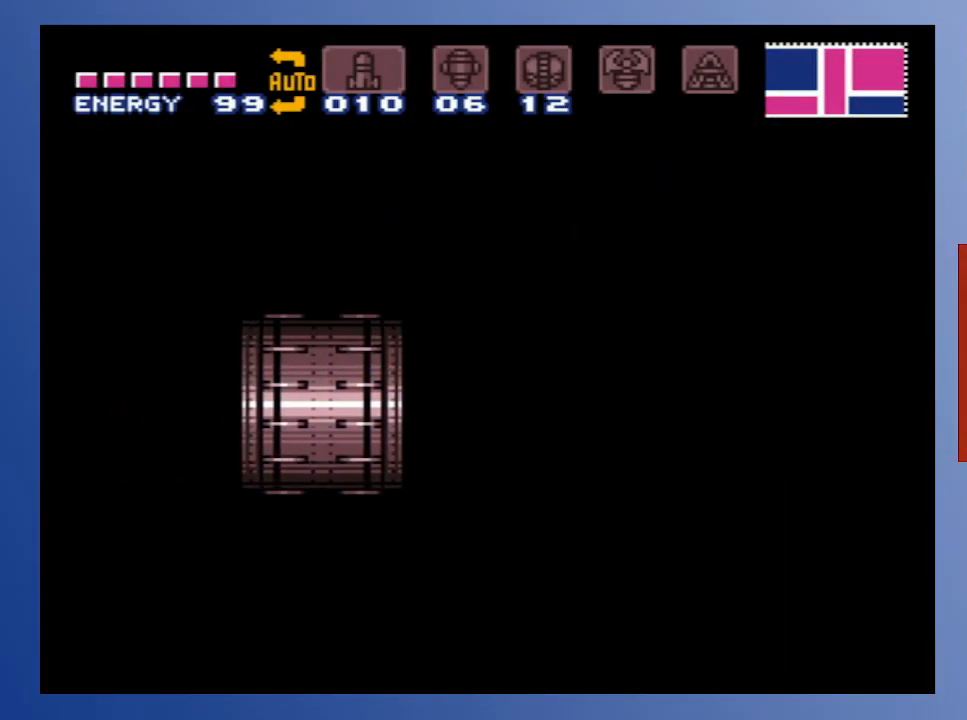
{"buttons": [], "left_stick": "center", "right_stick": "center", "events": []}
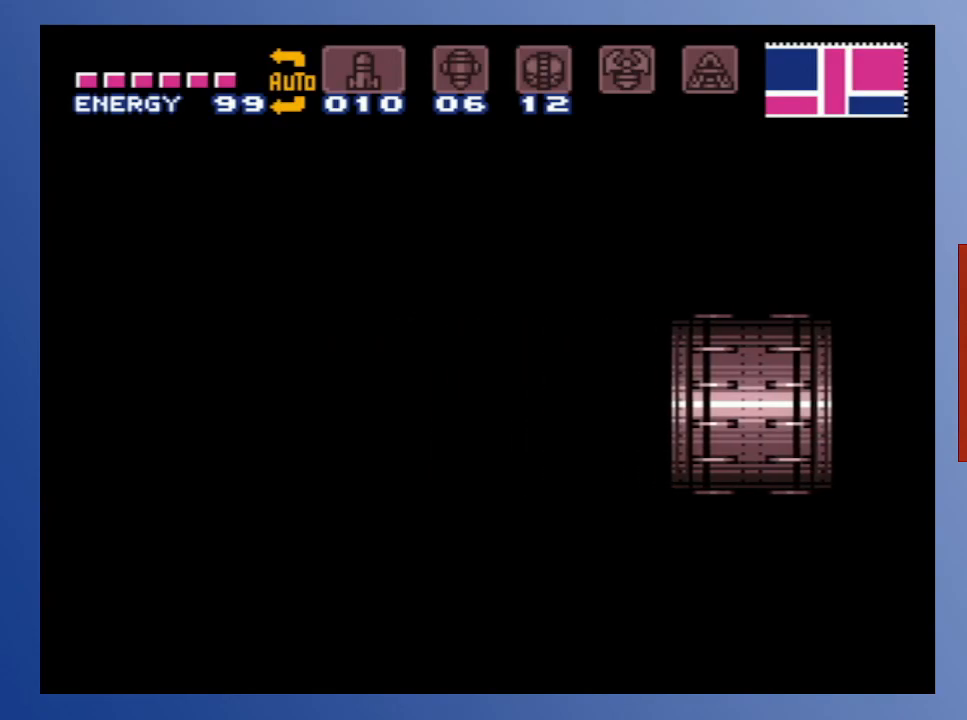
{"buttons": [], "left_stick": "center", "right_stick": "center", "events": [[367, "X", "down"], [450, "X", "up"]]}
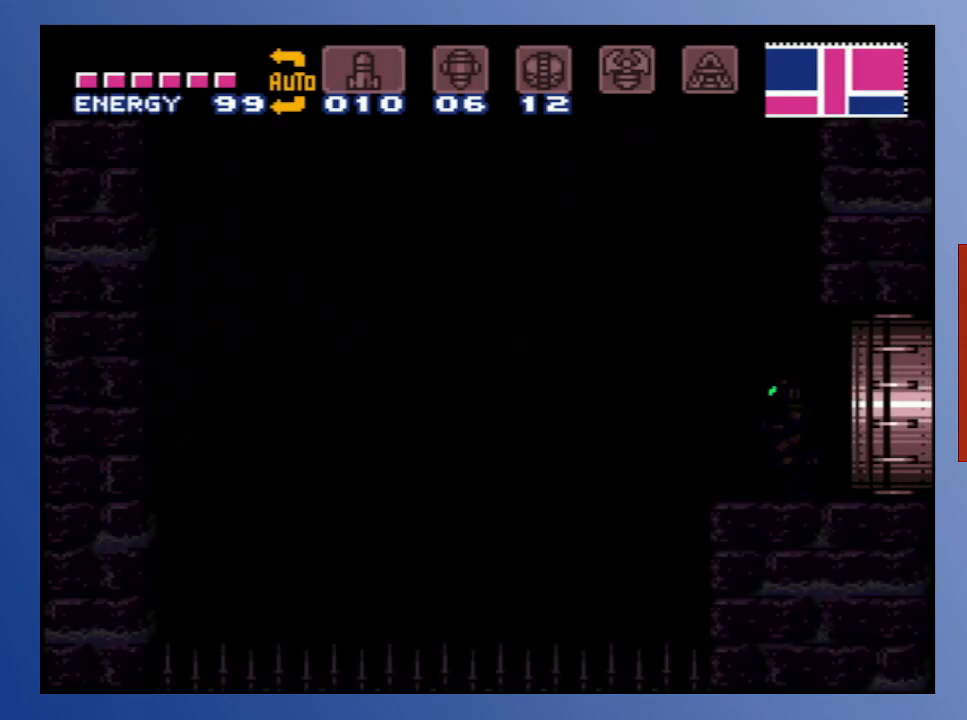
{"buttons": [], "left_stick": "center", "right_stick": "center", "events": [[50, "X", "down"], [117, "X", "up"], [217, "X", "down"], [300, "X", "up"], [383, "X", "down"], [450, "X", "up"]]}
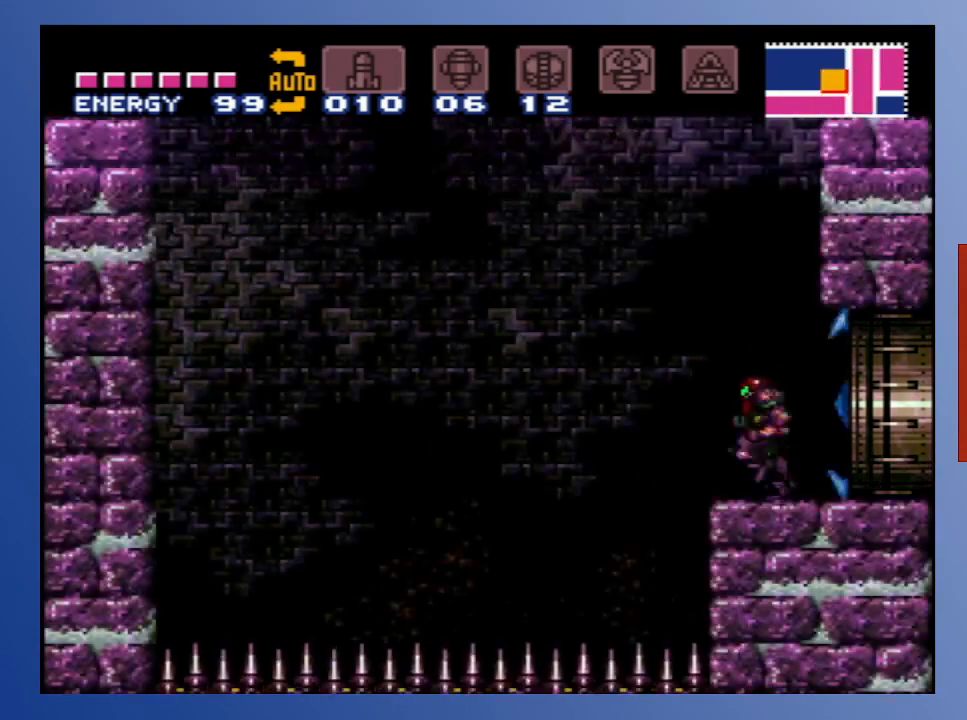
{"buttons": [], "left_stick": "center", "right_stick": "center", "events": [[33, "X", "down"], [117, "X", "up"]]}
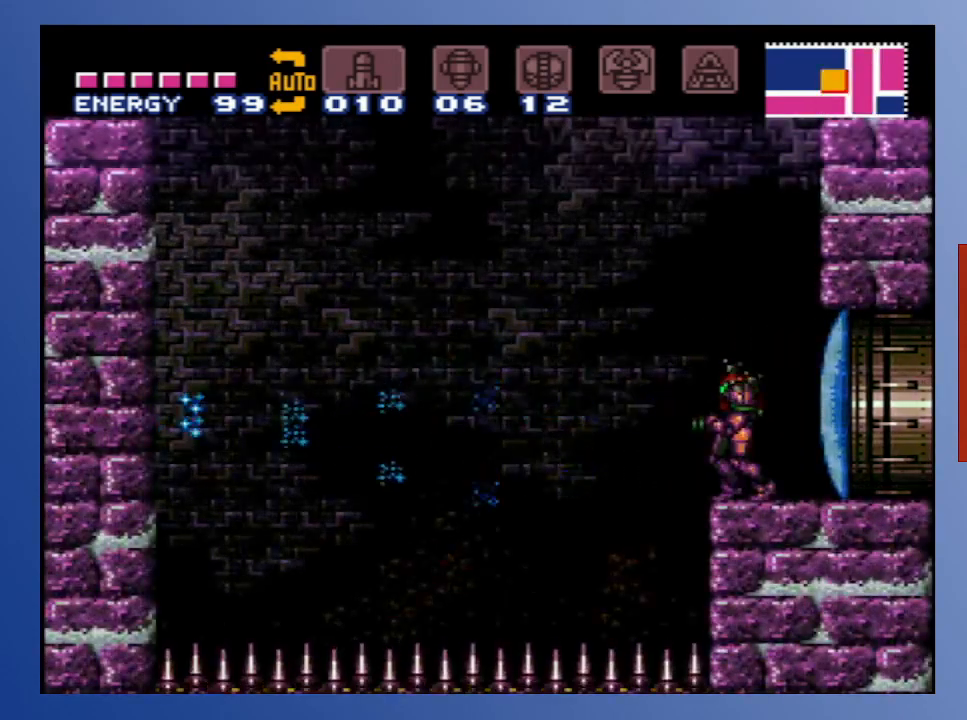
{"buttons": [], "left_stick": "center", "right_stick": "center", "events": [[133, "START", "down"], [267, "START", "up"]]}
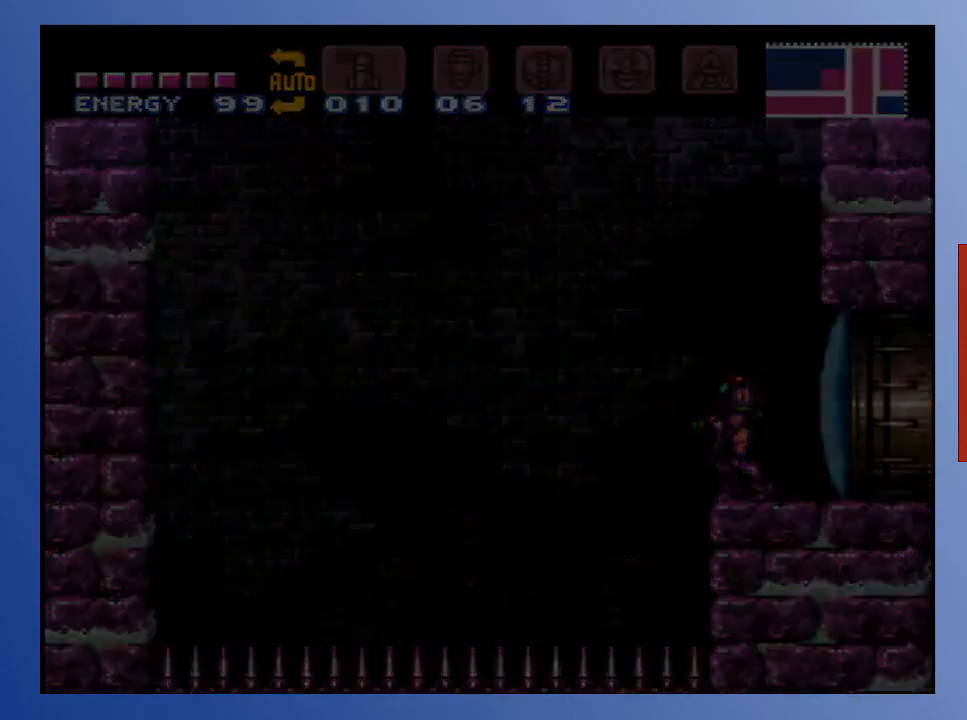
{"buttons": [], "left_stick": "center", "right_stick": "center", "events": []}
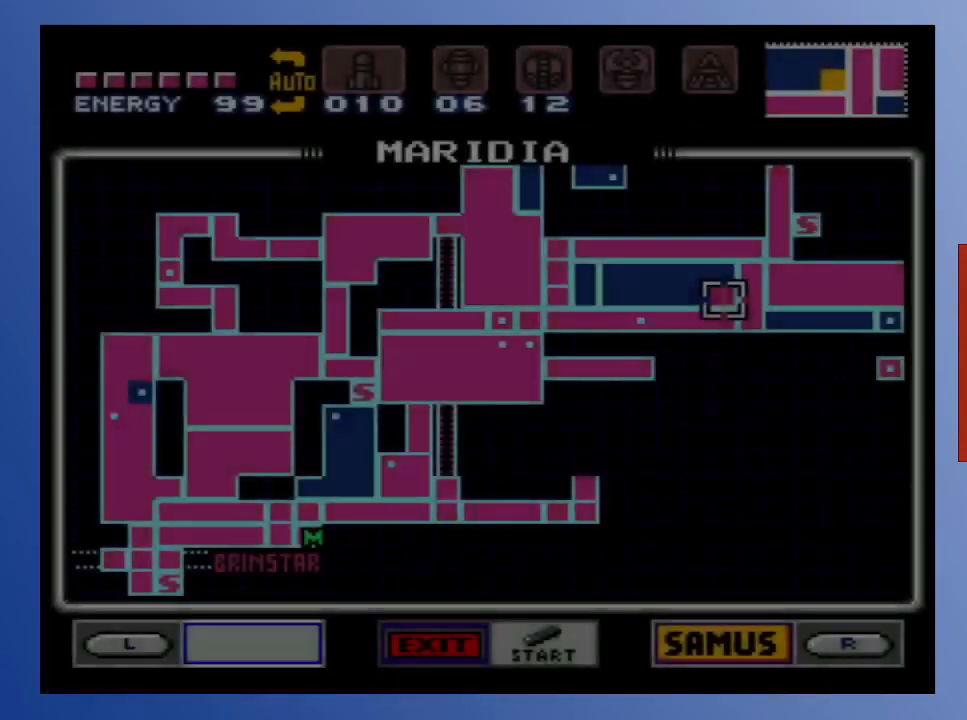
{"buttons": [], "left_stick": "center", "right_stick": "center", "events": []}
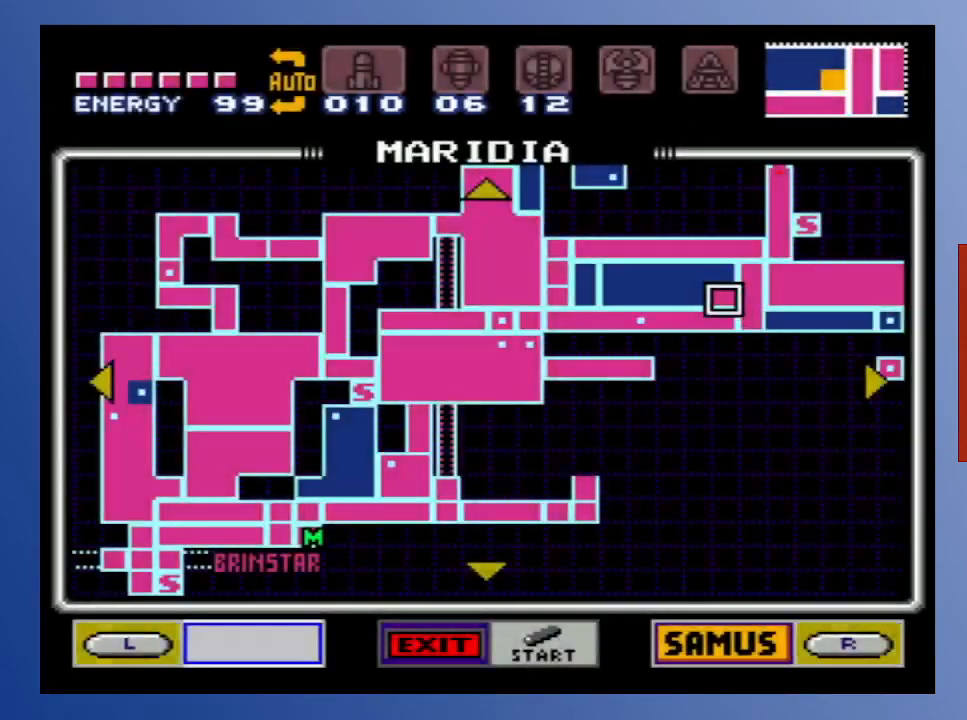
{"buttons": ["DPAD_UP"], "left_stick": "center", "right_stick": "center", "events": [[50, "DPAD_LEFT", "down"], [150, "DPAD_LEFT", "up"], [317, "DPAD_UP", "down"], [383, "DPAD_UP", "up"], [450, "DPAD_UP", "down"]]}
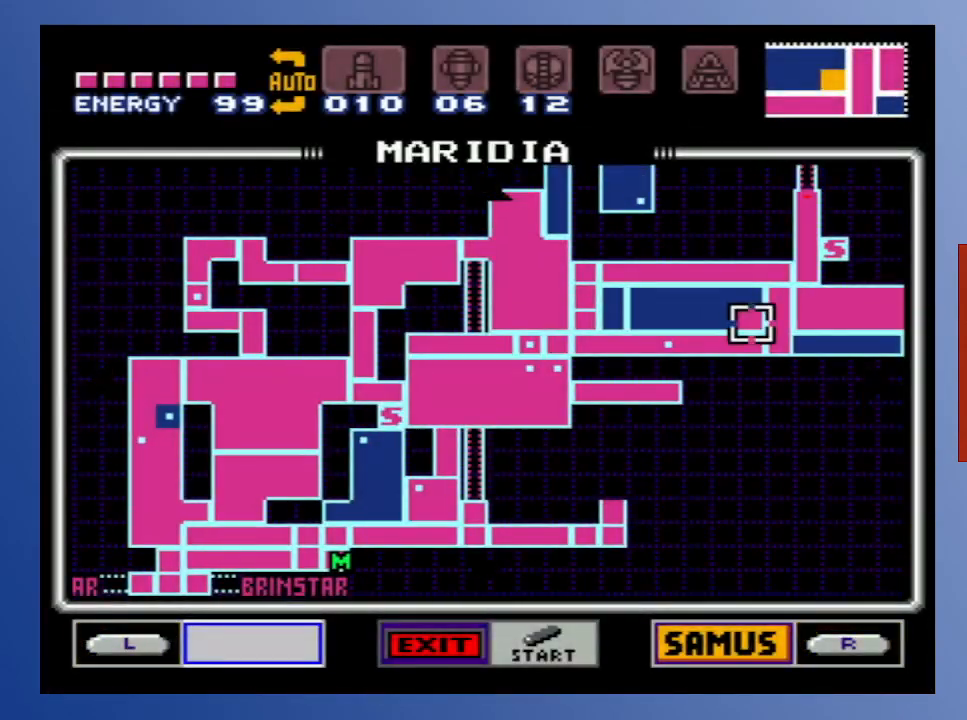
{"buttons": [], "left_stick": "center", "right_stick": "center", "events": [[17, "DPAD_UP", "up"], [133, "DPAD_RIGHT", "down"], [200, "DPAD_RIGHT", "up"], [267, "DPAD_RIGHT", "down"], [350, "DPAD_RIGHT", "up"], [400, "DPAD_RIGHT", "down"], [500, "DPAD_RIGHT", "up"]]}
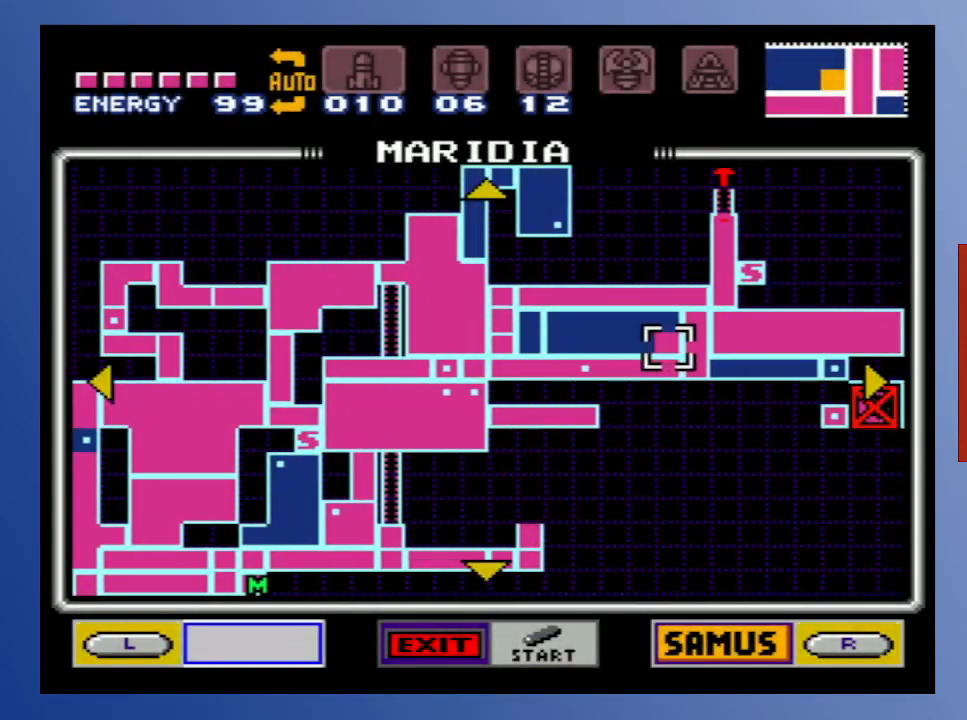
{"buttons": ["DPAD_DOWN"], "left_stick": "center", "right_stick": "center", "events": [[133, "DPAD_RIGHT", "down"], [283, "DPAD_RIGHT", "up"], [483, "DPAD_DOWN", "down"]]}
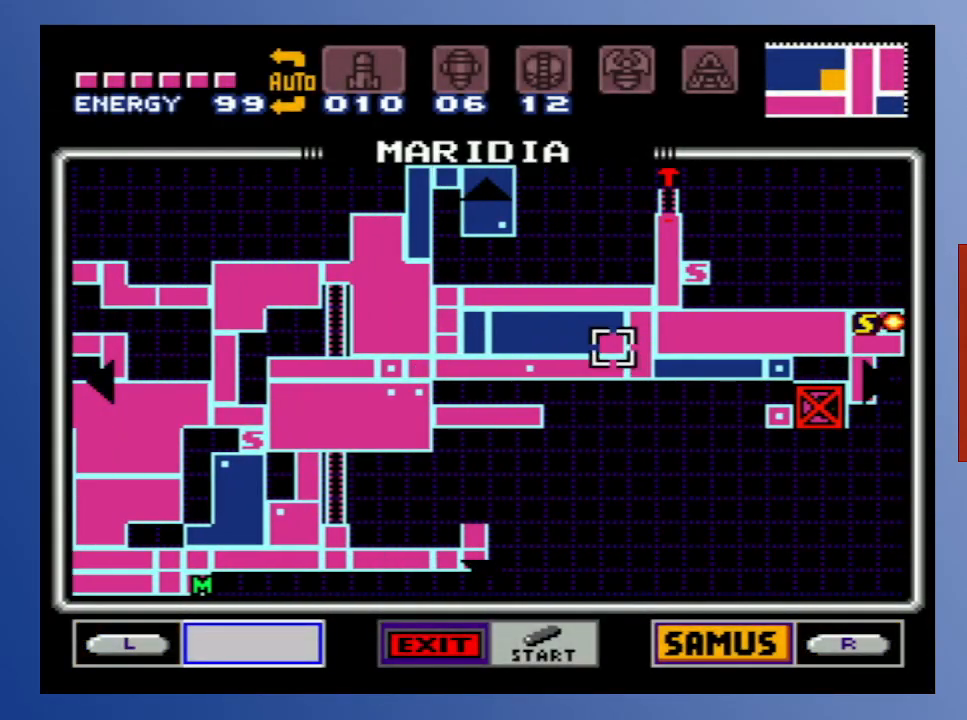
{"buttons": [], "left_stick": "center", "right_stick": "center", "events": [[100, "DPAD_DOWN", "up"]]}
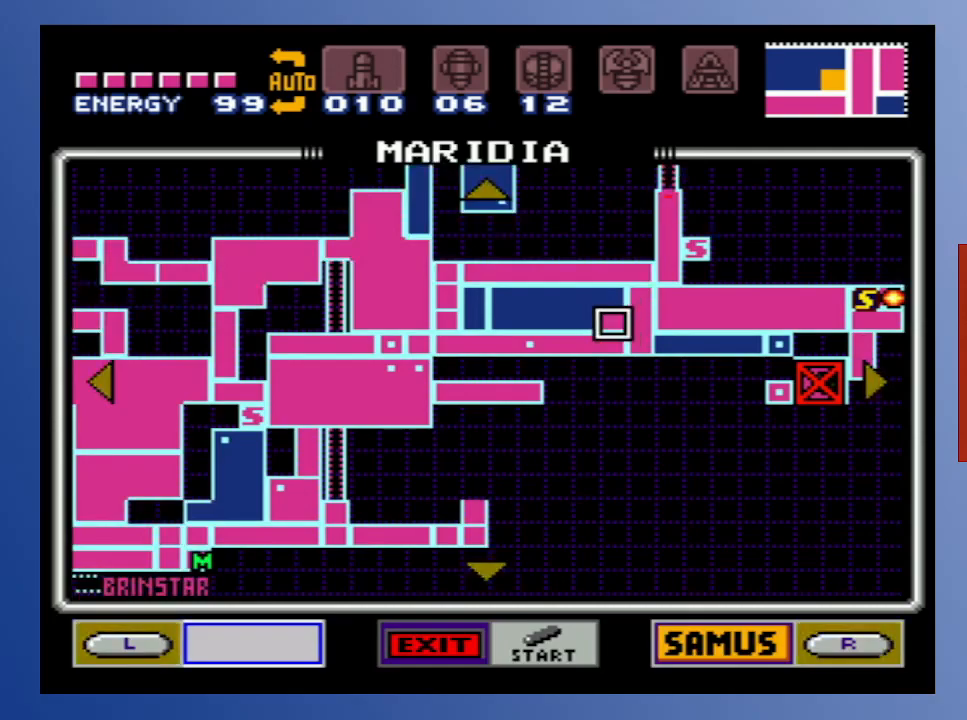
{"buttons": [], "left_stick": "center", "right_stick": "center", "events": []}
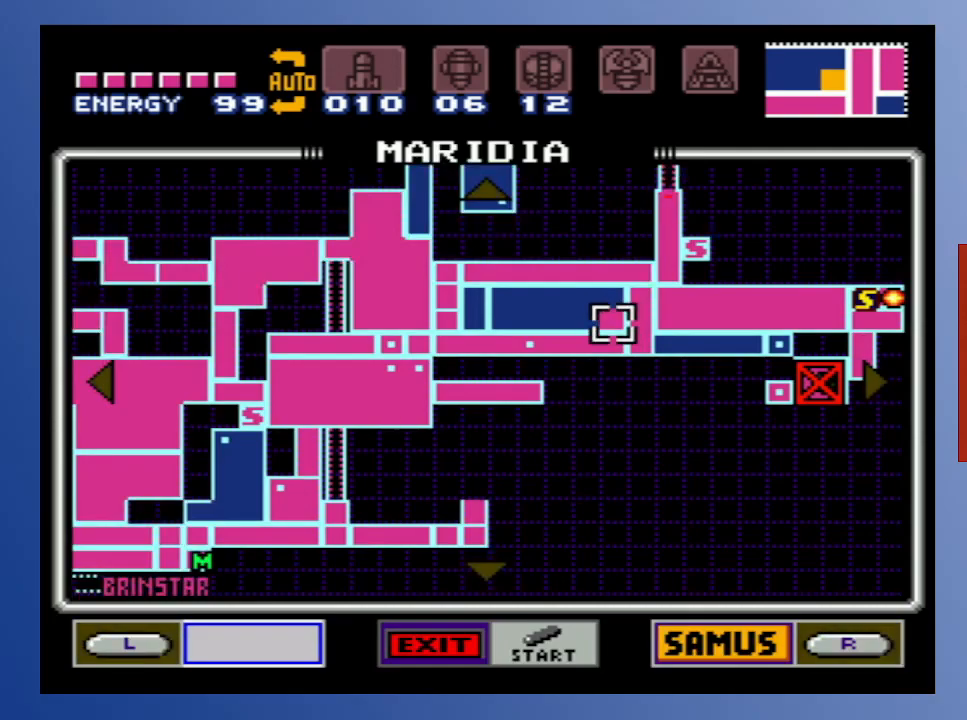
{"buttons": [], "left_stick": "center", "right_stick": "center", "events": []}
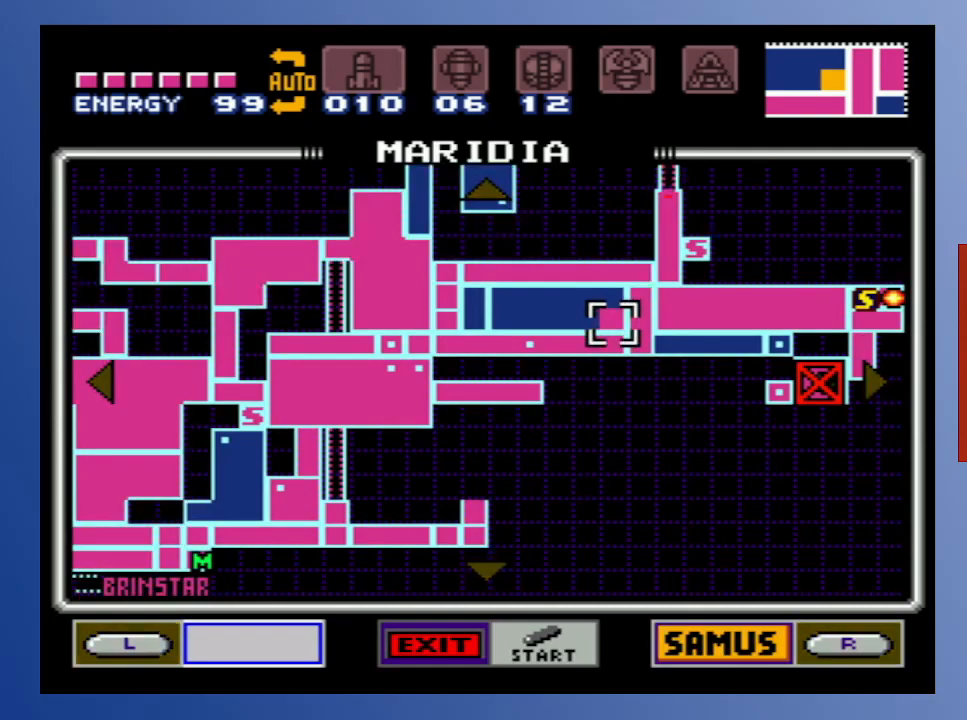
{"buttons": [], "left_stick": "center", "right_stick": "center", "events": [[300, "START", "down"], [450, "START", "up"]]}
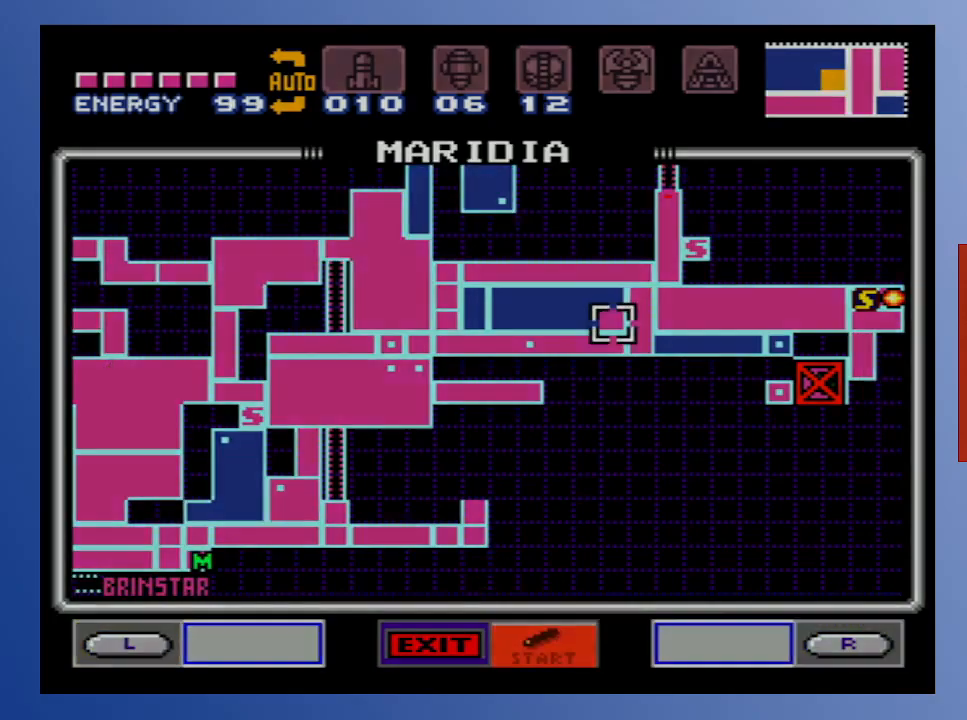
{"buttons": [], "left_stick": "center", "right_stick": "center", "events": []}
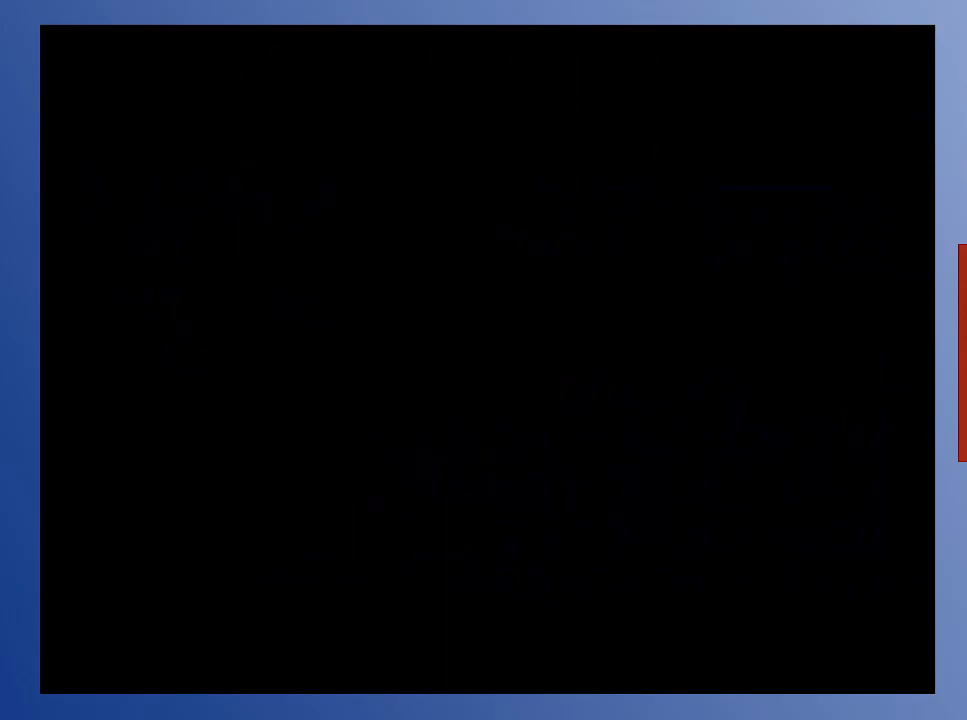
{"buttons": [], "left_stick": "center", "right_stick": "center", "events": [[217, "DPAD_RIGHT", "down"], [433, "DPAD_RIGHT", "up"]]}
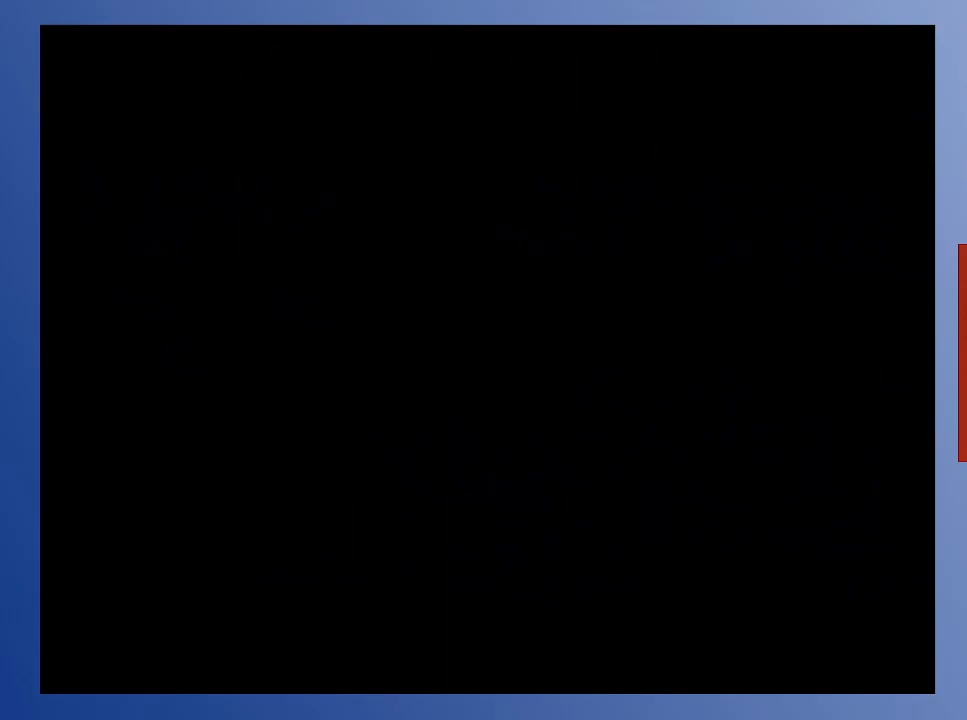
{"buttons": ["X"], "left_stick": "center", "right_stick": "center", "events": [[167, "DPAD_RIGHT", "down"], [383, "DPAD_RIGHT", "up"], [483, "X", "down"]]}